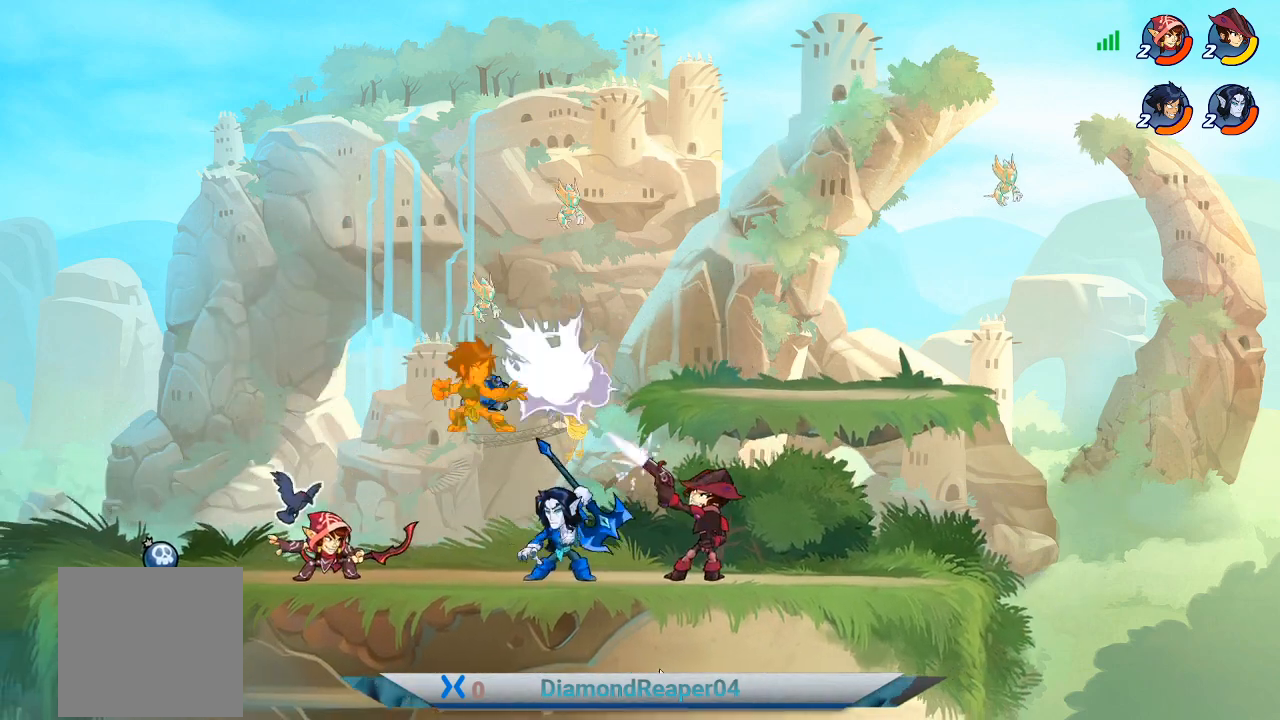
Gameplay with a controller (Xbox layout); each line is a JSON object with the inputs held at the frame after it. "events" lists button and stick changes between this image and that frame as [ms after this image, input, new state], when the widget could be followed in between.
{"buttons": ["A"], "left_stick": "right", "right_stick": "center", "events": [[100, "X", "down"], [233, "X", "up"], [433, "A", "down"]]}
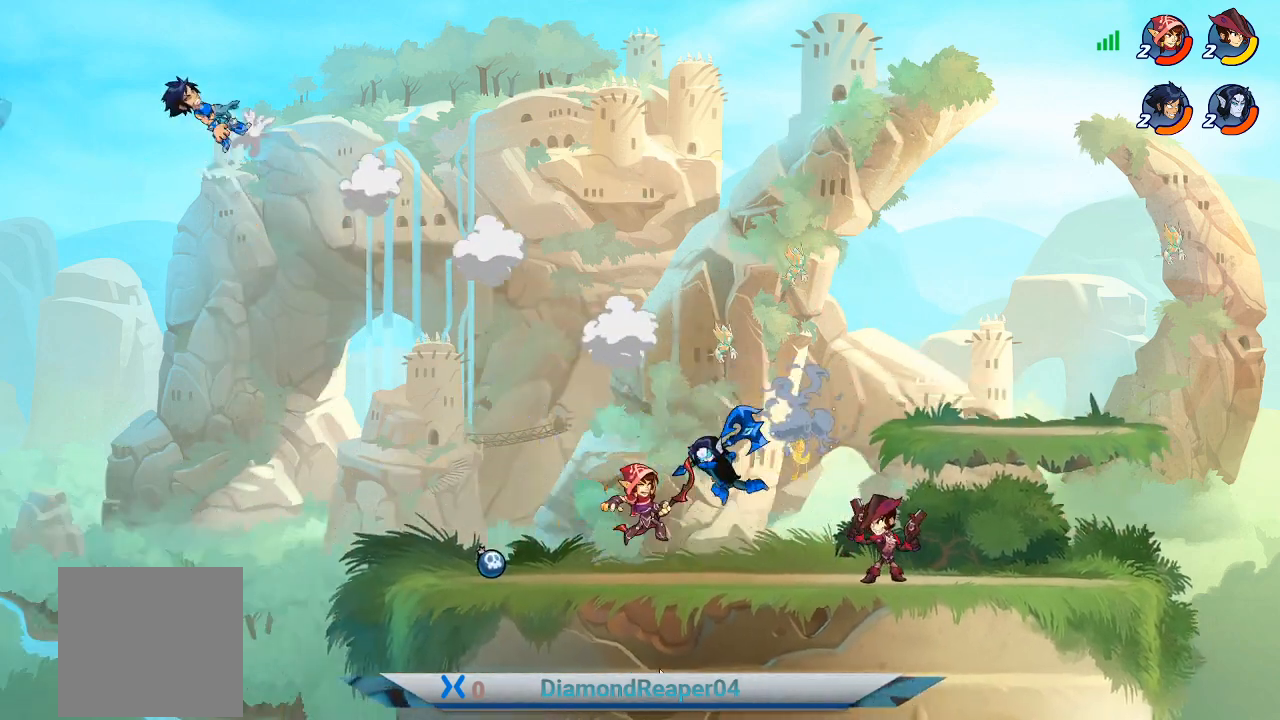
{"buttons": [], "left_stick": "right", "right_stick": "center", "events": [[67, "A", "up"], [167, "A", "down"], [300, "A", "up"], [433, "A", "down"], [500, "A", "up"]]}
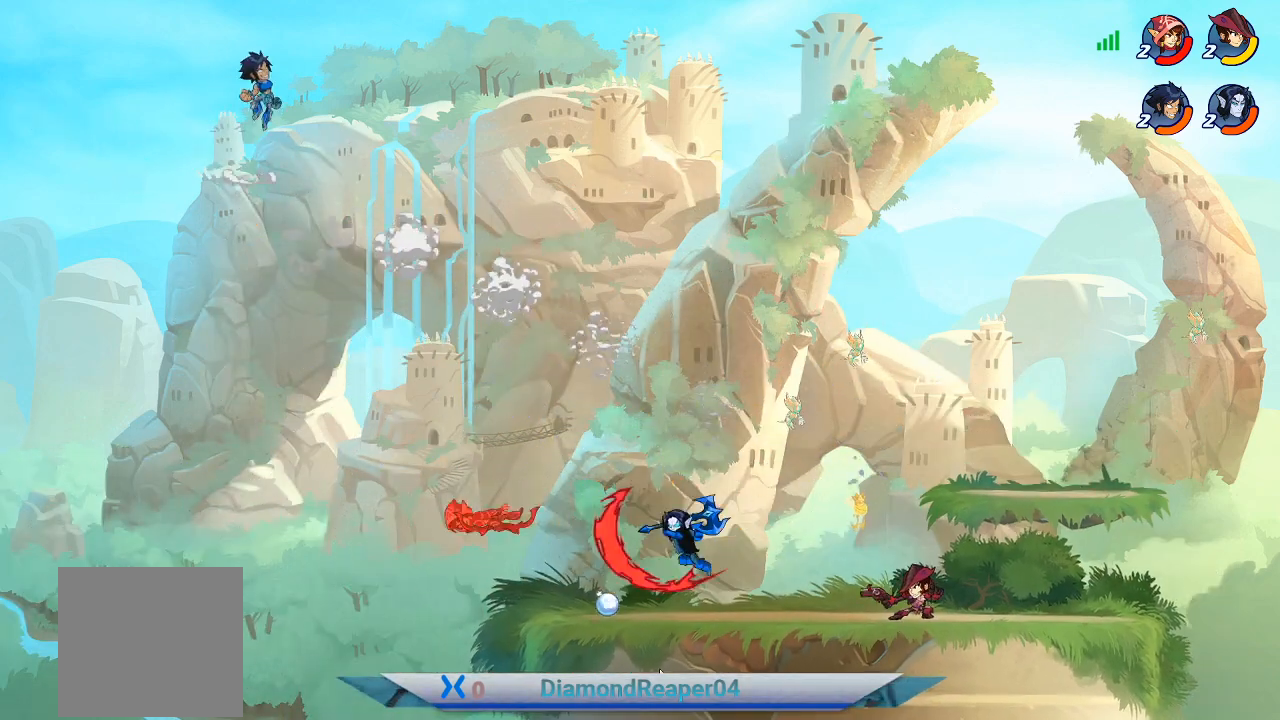
{"buttons": [], "left_stick": "right", "right_stick": "center", "events": [[233, "B", "down"], [367, "B", "up"]]}
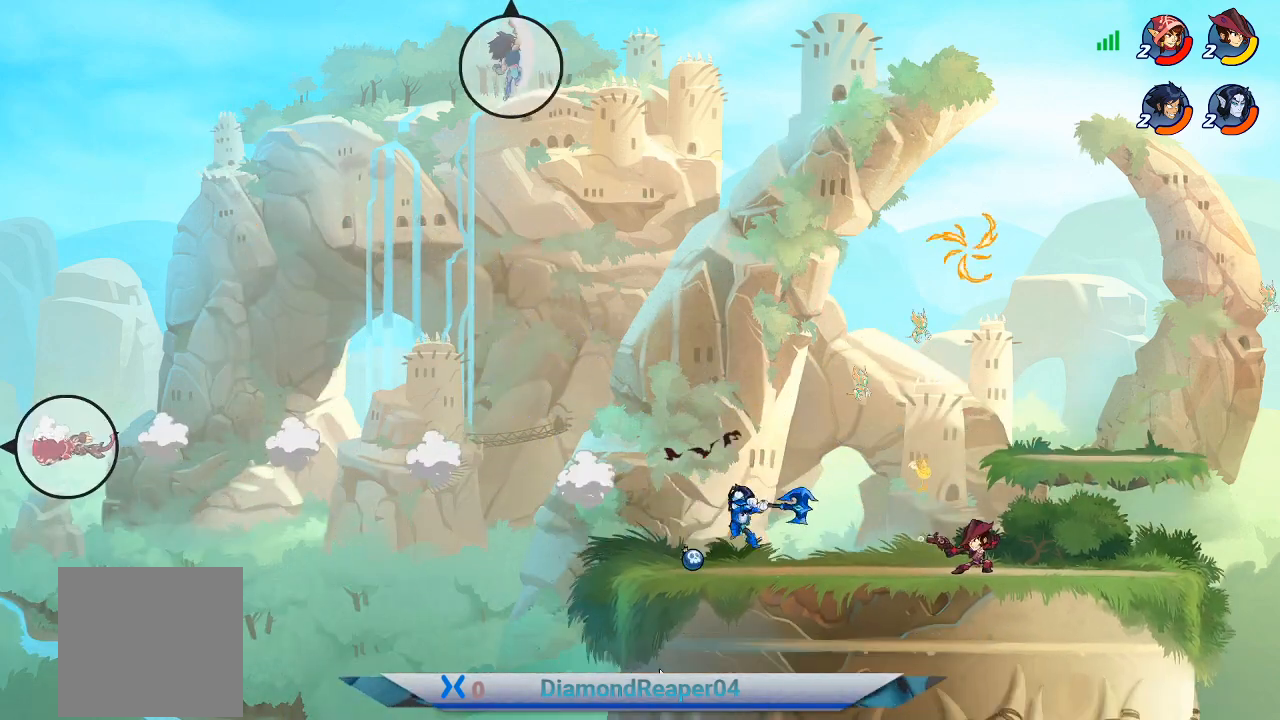
{"buttons": [], "left_stick": "center", "right_stick": "center", "events": [[433, "left_stick", "center"]]}
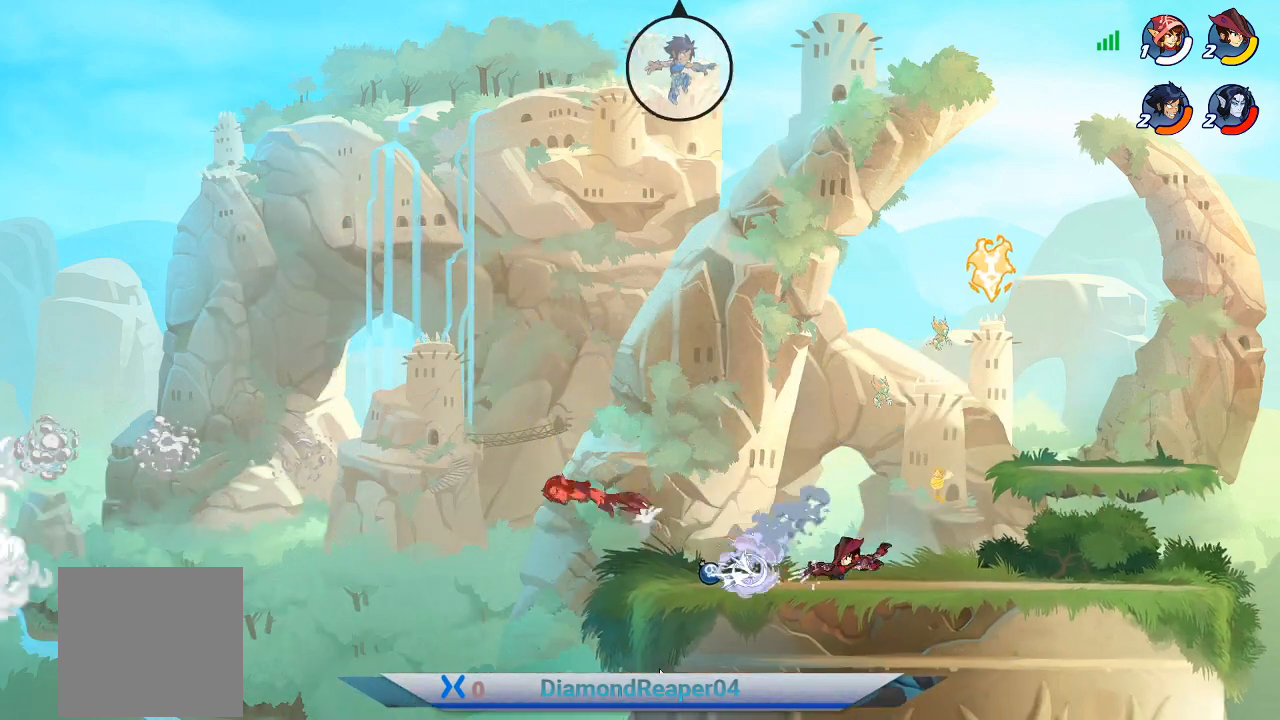
{"buttons": ["A"], "left_stick": "down", "right_stick": "center", "events": [[33, "left_stick", "down"], [267, "X", "down"], [300, "A", "down"], [333, "X", "up"]]}
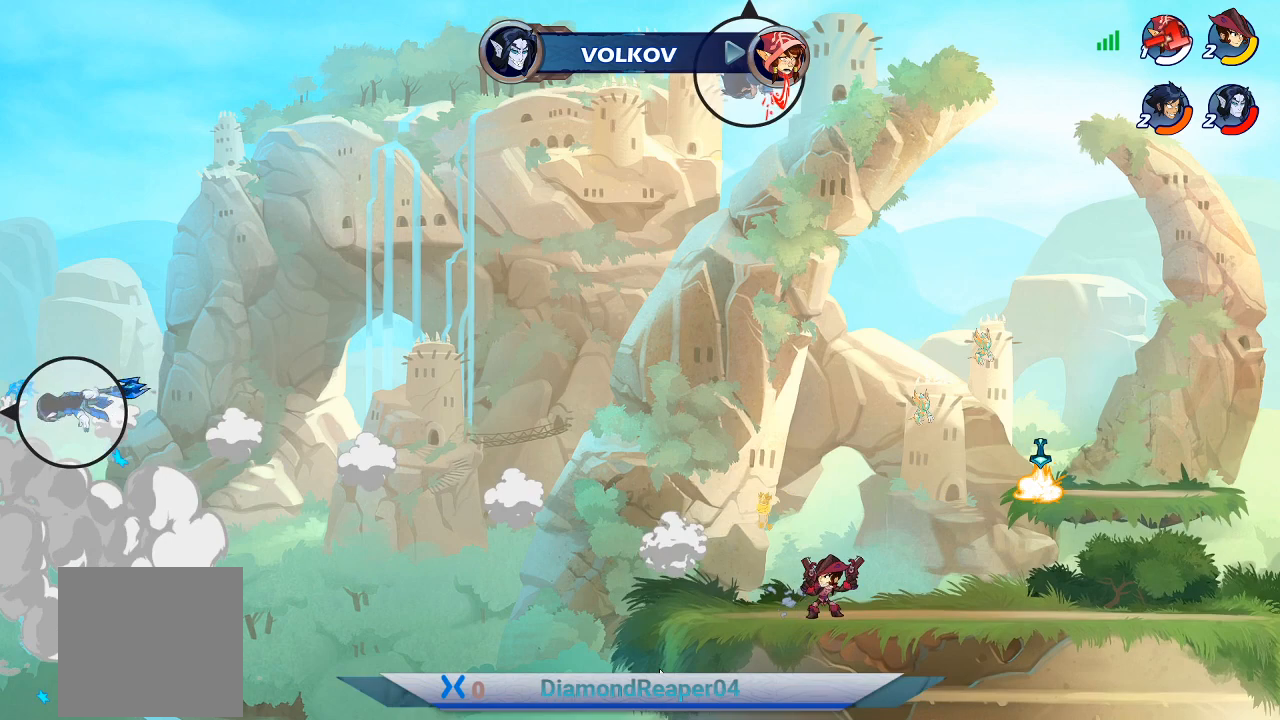
{"buttons": [], "left_stick": "down-right", "right_stick": "center", "events": [[33, "A", "up"], [400, "left_stick", "down-right"]]}
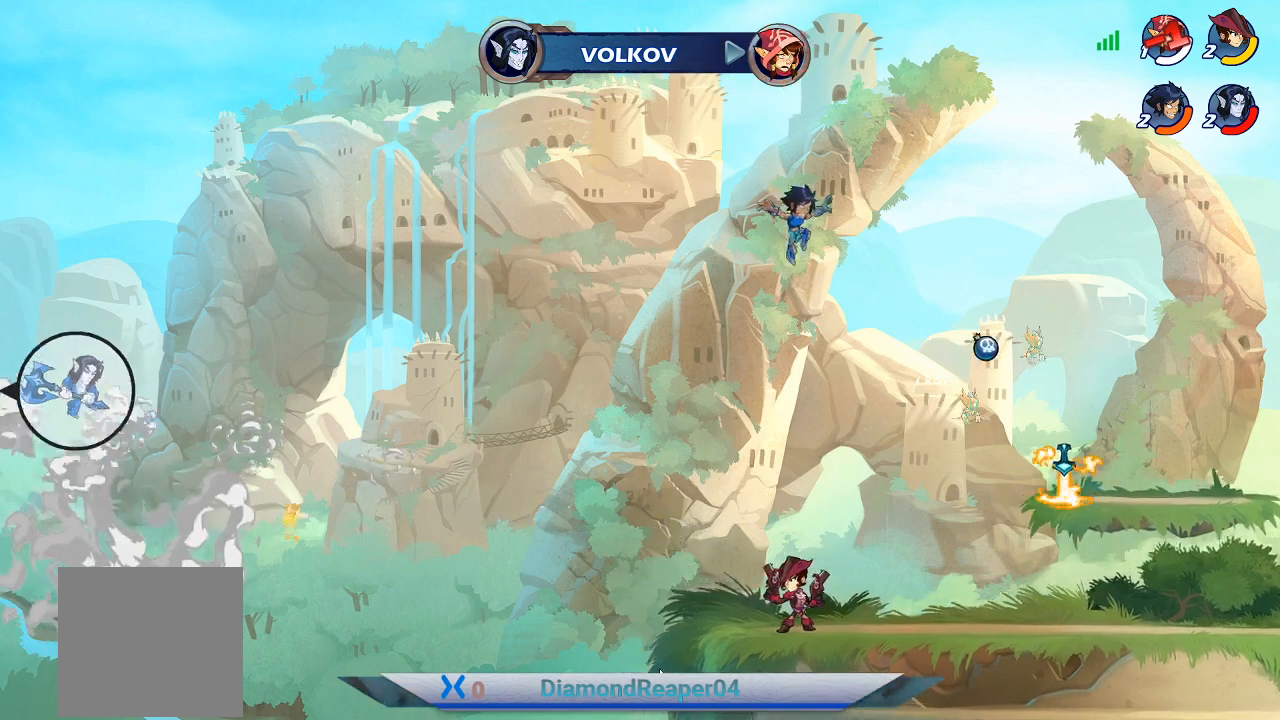
{"buttons": [], "left_stick": "center", "right_stick": "center", "events": [[133, "left_stick", "down"], [267, "left_stick", "center"]]}
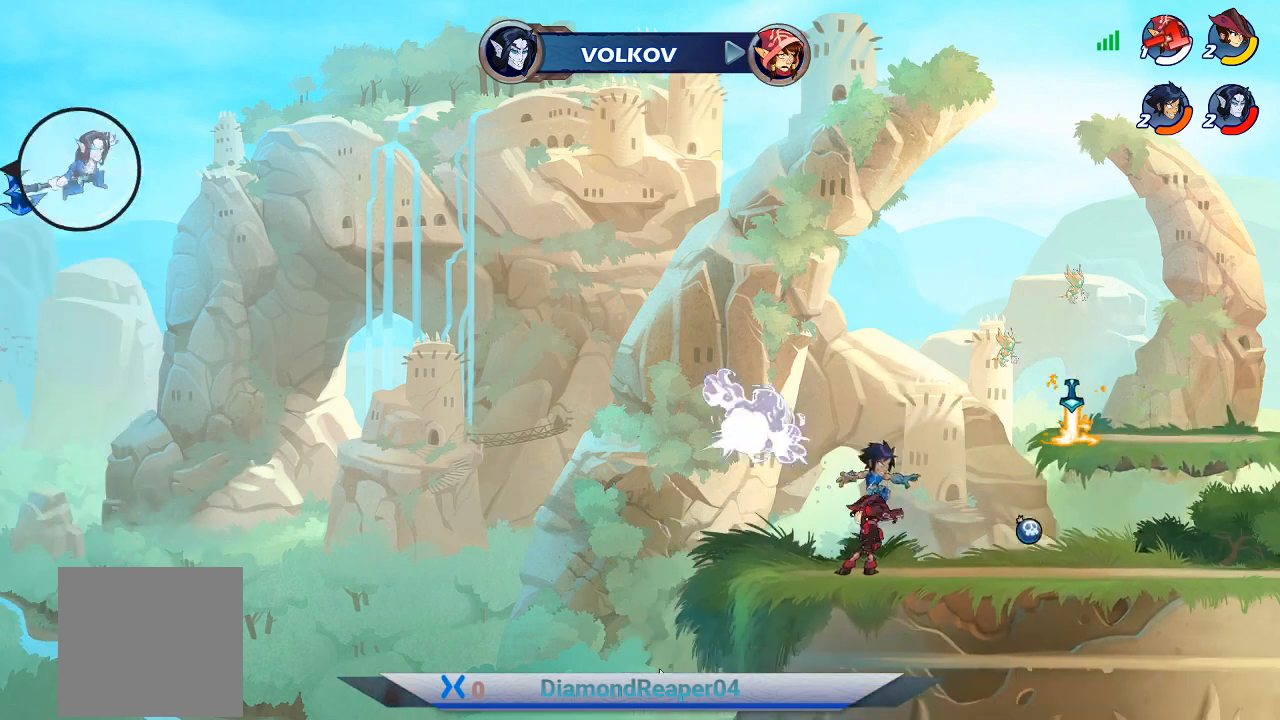
{"buttons": [], "left_stick": "right", "right_stick": "center", "events": [[233, "left_stick", "right"]]}
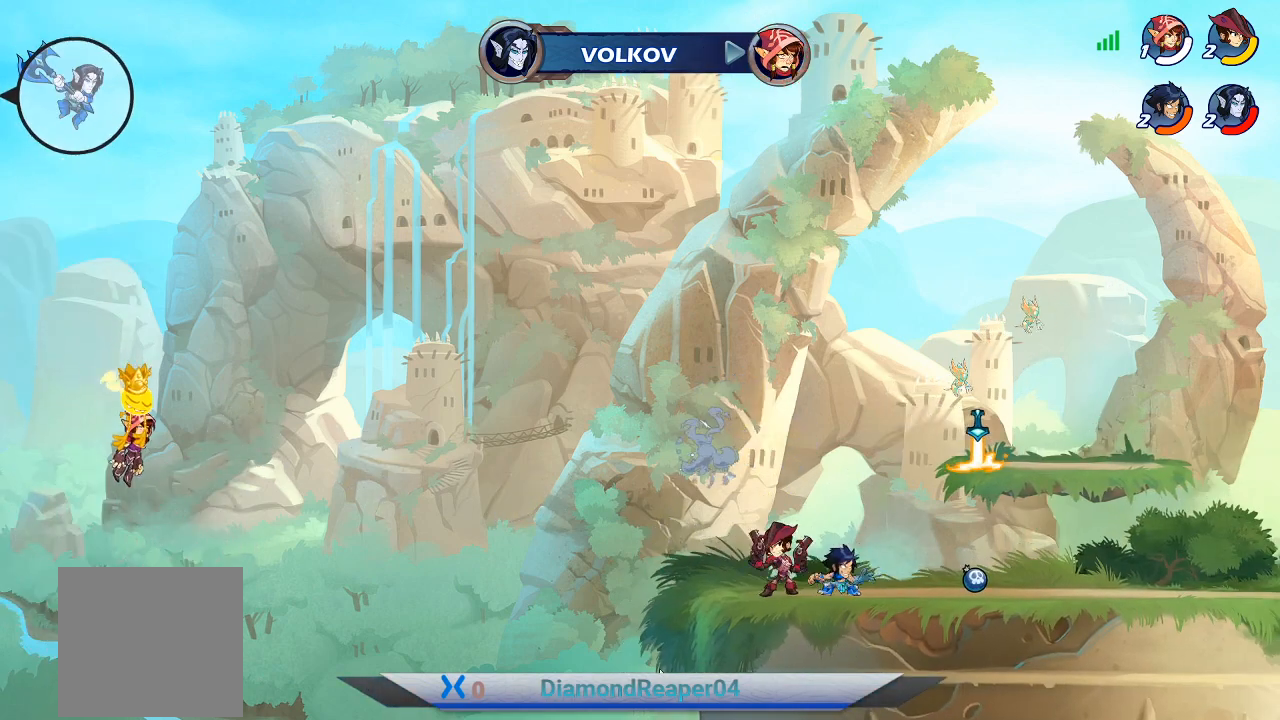
{"buttons": [], "left_stick": "down-left", "right_stick": "center", "events": [[100, "A", "down"], [167, "left_stick", "up-right"], [200, "A", "up"], [400, "X", "down"], [400, "left_stick", "right"], [500, "X", "up"], [500, "left_stick", "down-left"]]}
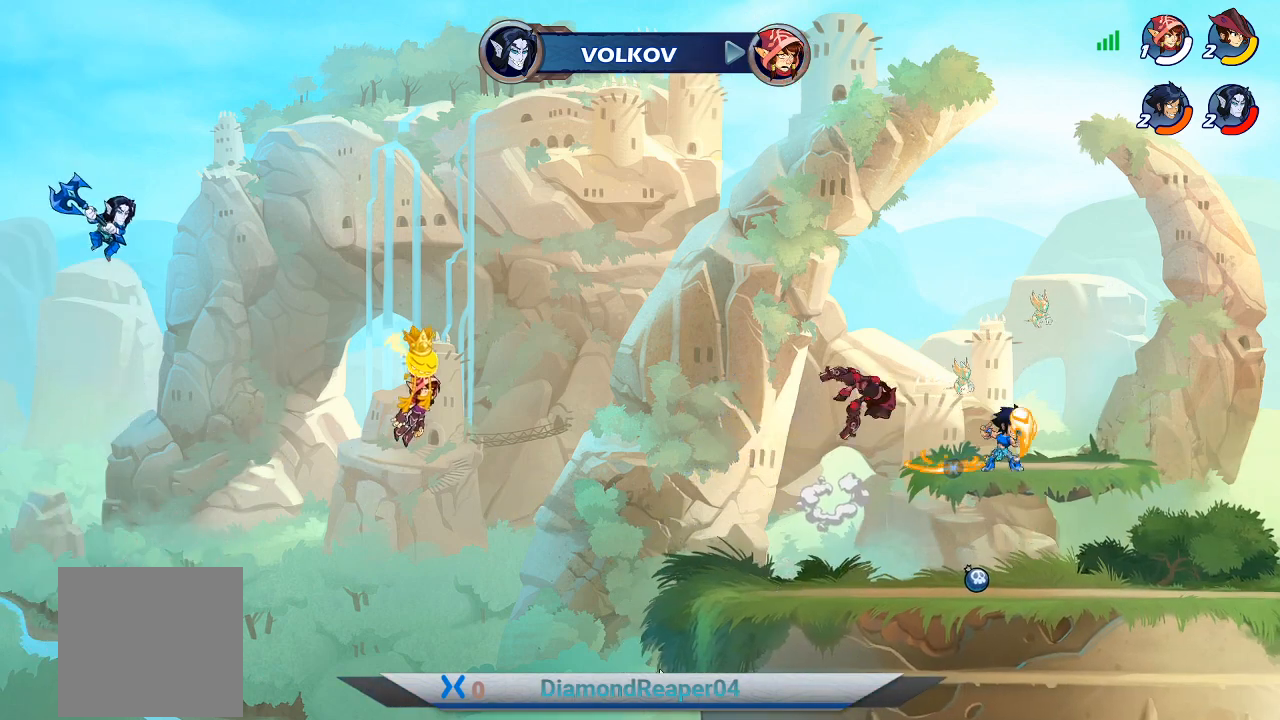
{"buttons": [], "left_stick": "right", "right_stick": "center", "events": [[333, "X", "down"], [467, "X", "up"], [500, "left_stick", "right"]]}
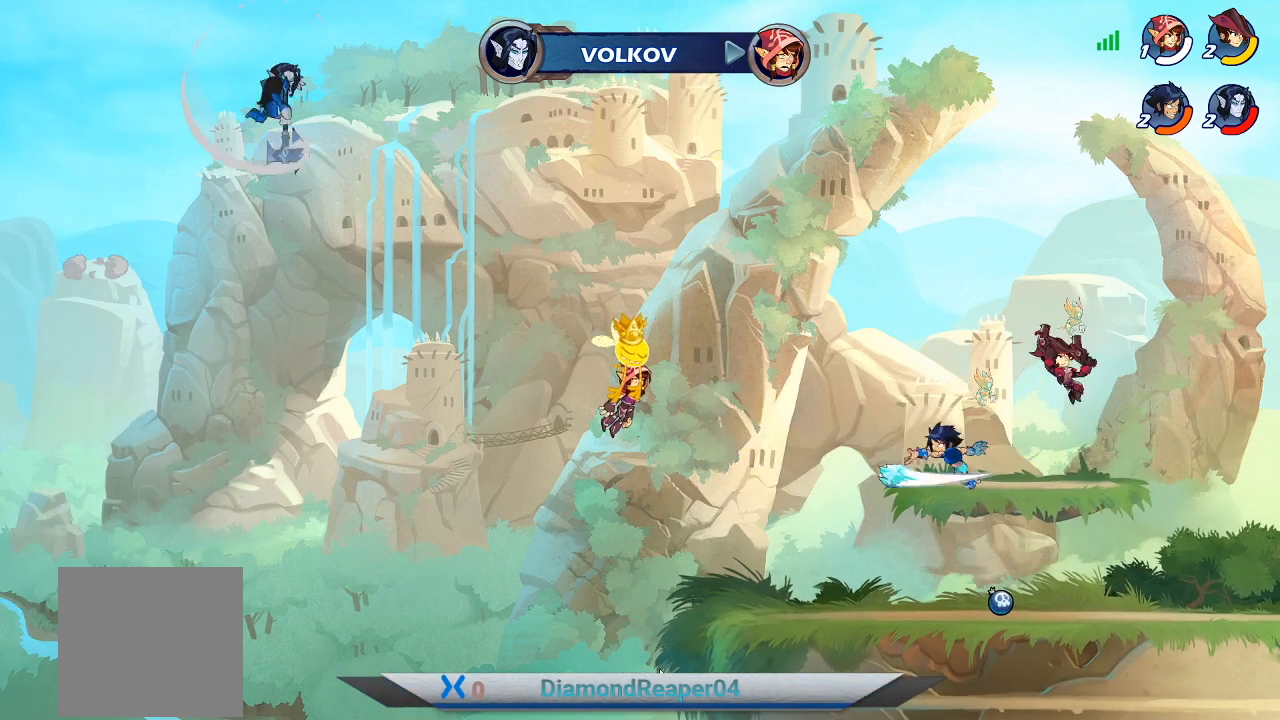
{"buttons": [], "left_stick": "up-right", "right_stick": "center", "events": [[100, "left_stick", "up-right"], [133, "X", "down"], [233, "X", "up"], [400, "X", "down"], [500, "X", "up"]]}
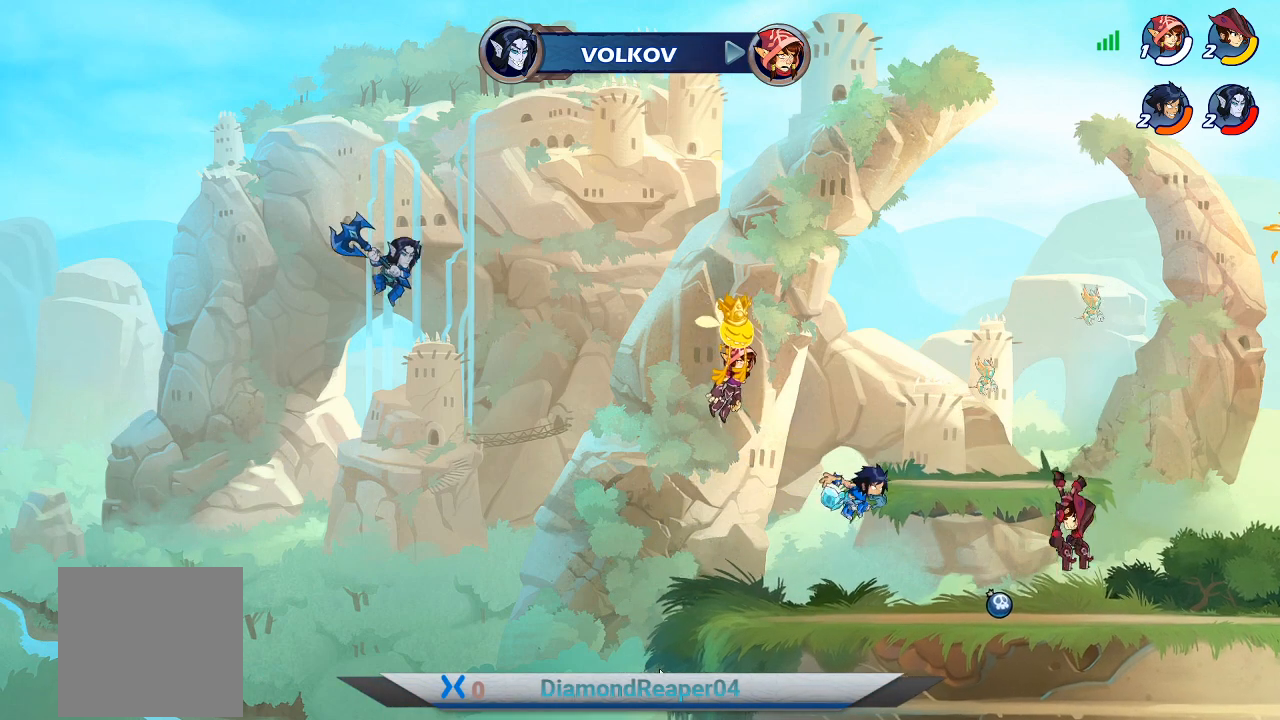
{"buttons": ["X"], "left_stick": "up-right", "right_stick": "center", "events": [[167, "X", "down"], [300, "X", "up"], [433, "X", "down"]]}
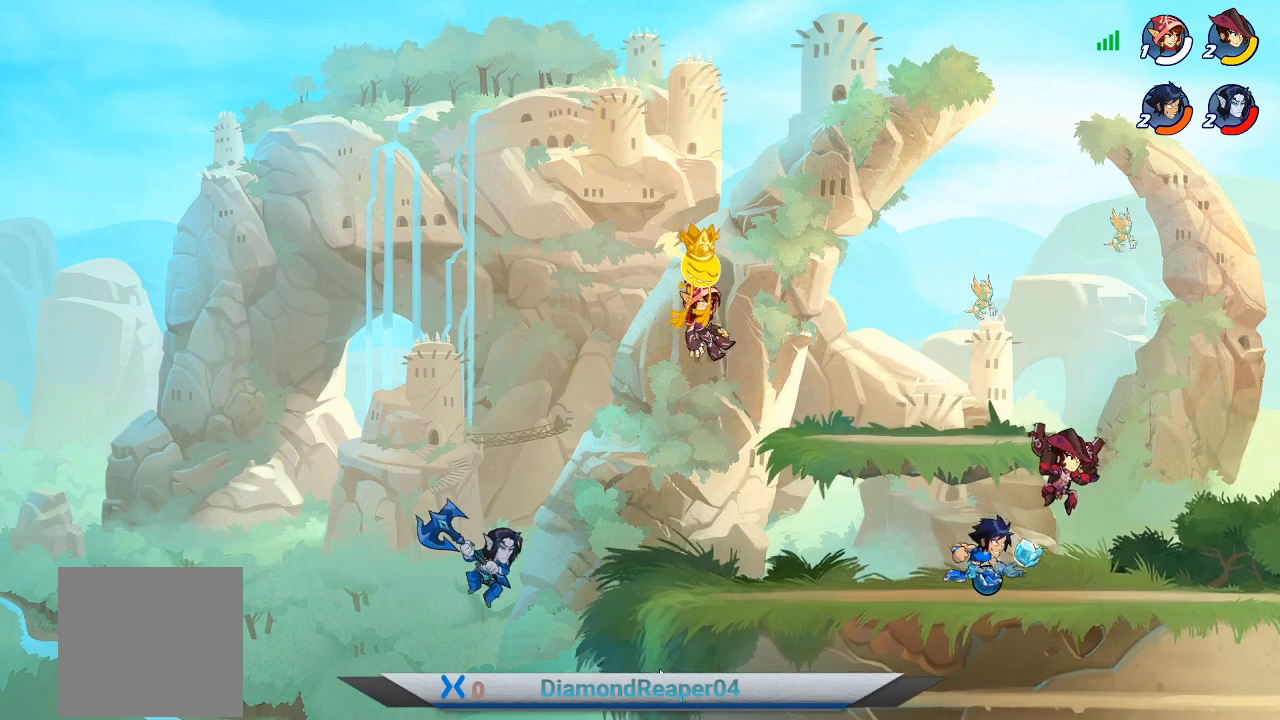
{"buttons": [], "left_stick": "left", "right_stick": "center", "events": [[33, "X", "up"], [200, "X", "down"], [300, "X", "up"], [333, "left_stick", "up-left"], [467, "left_stick", "left"]]}
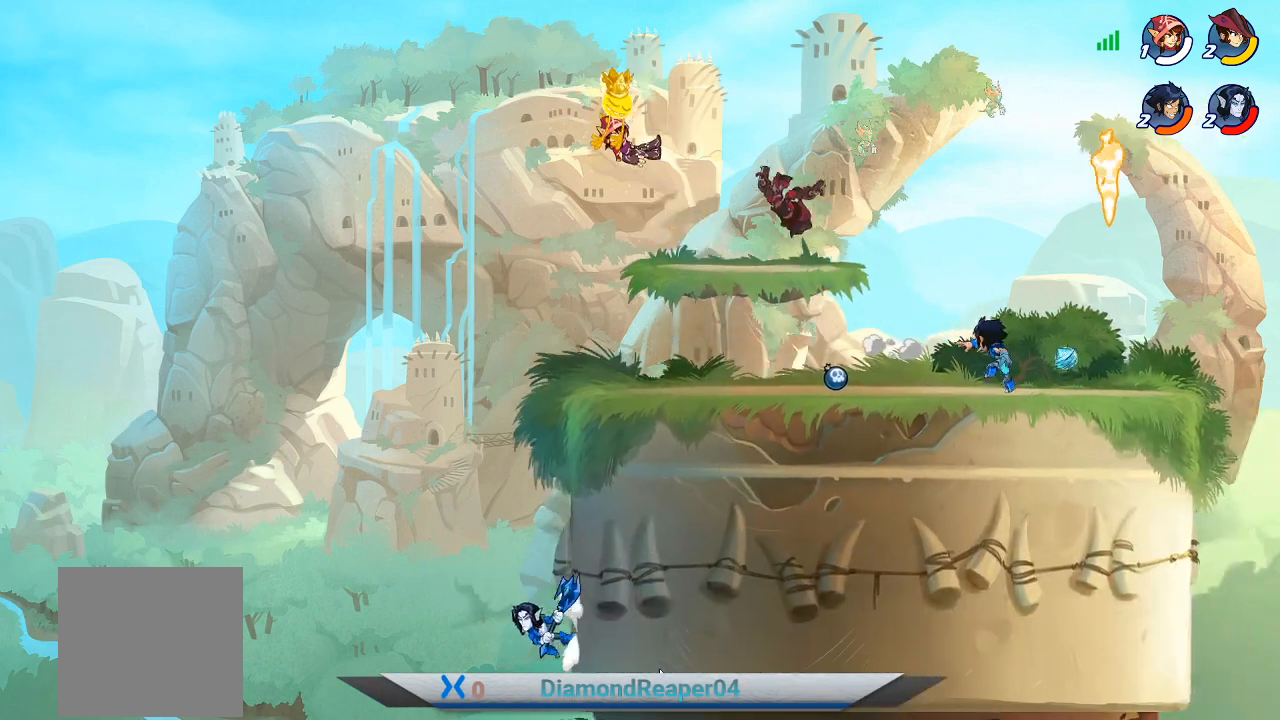
{"buttons": ["A"], "left_stick": "left", "right_stick": "center", "events": [[33, "X", "down"], [100, "X", "up"], [433, "A", "down"]]}
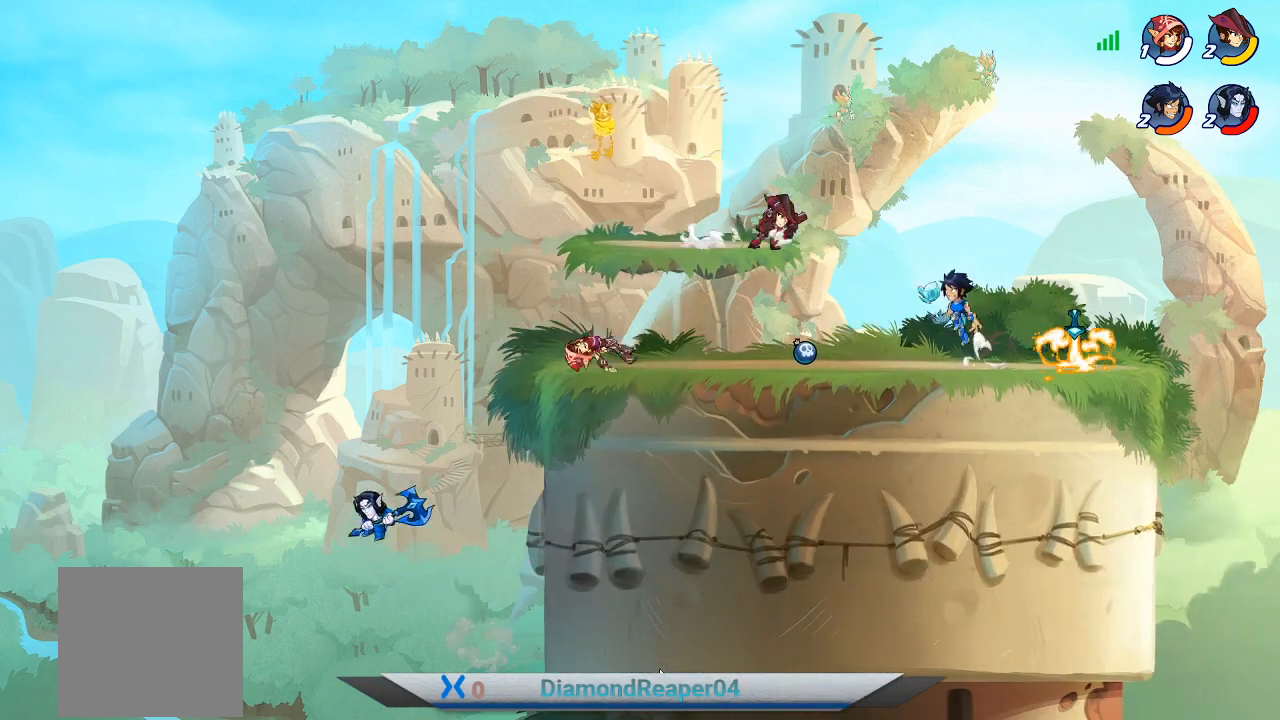
{"buttons": ["X"], "left_stick": "down-right", "right_stick": "center", "events": [[67, "A", "up"], [233, "X", "down"], [267, "left_stick", "down-left"], [333, "X", "up"], [433, "left_stick", "down-right"], [467, "X", "down"]]}
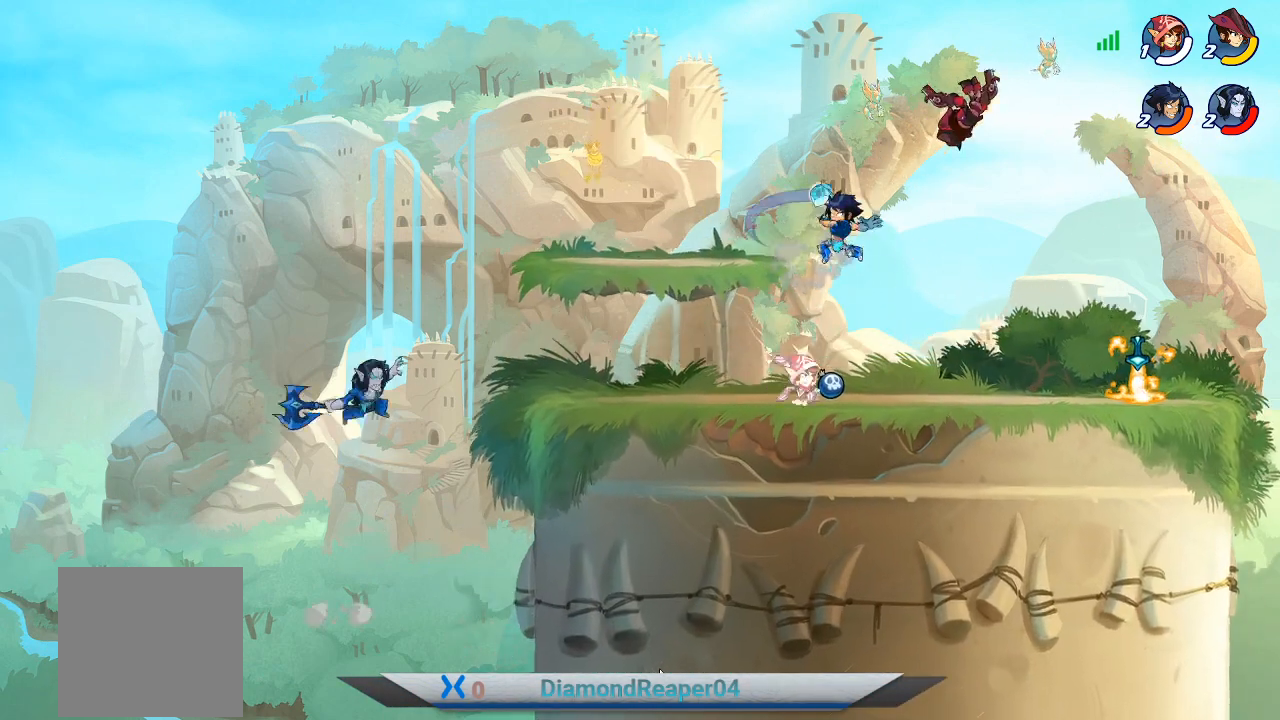
{"buttons": [], "left_stick": "center", "right_stick": "center", "events": [[100, "X", "up"], [133, "left_stick", "right"], [333, "X", "down"], [467, "X", "up"], [500, "left_stick", "center"]]}
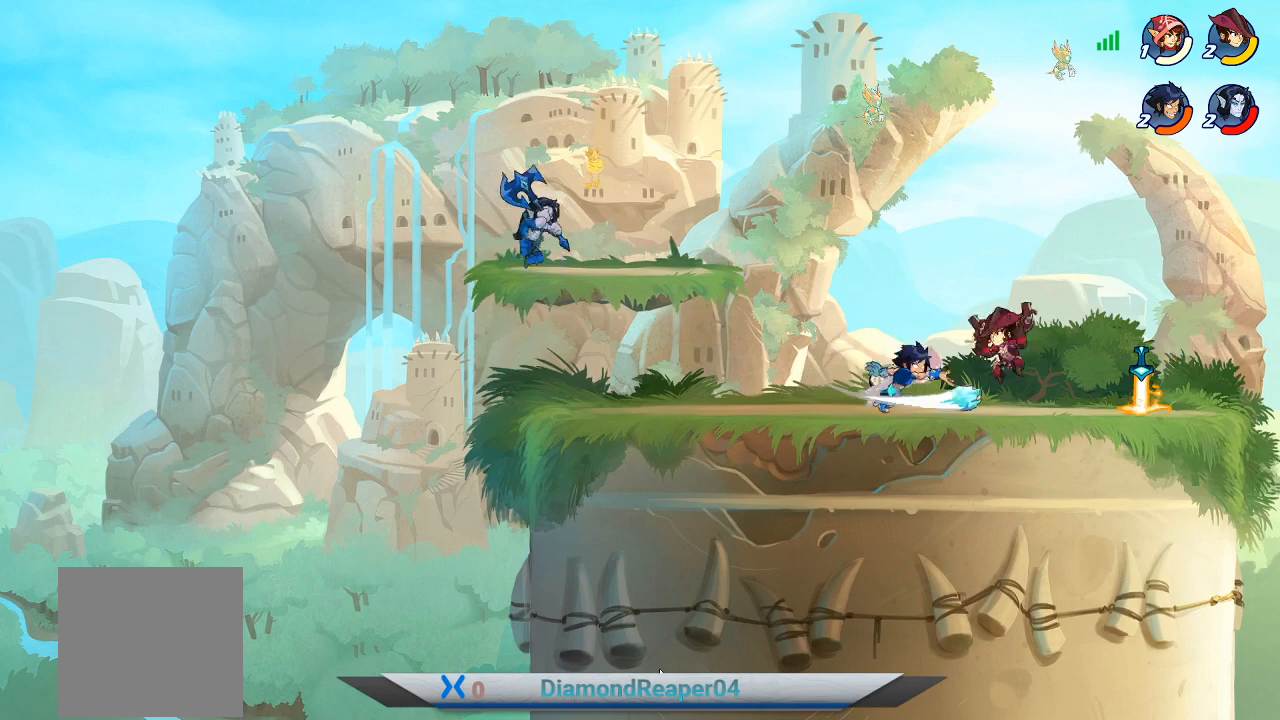
{"buttons": [], "left_stick": "center", "right_stick": "center", "events": [[67, "X", "down"], [200, "X", "up"], [200, "left_stick", "right"], [300, "X", "down"], [400, "left_stick", "center"], [433, "X", "up"]]}
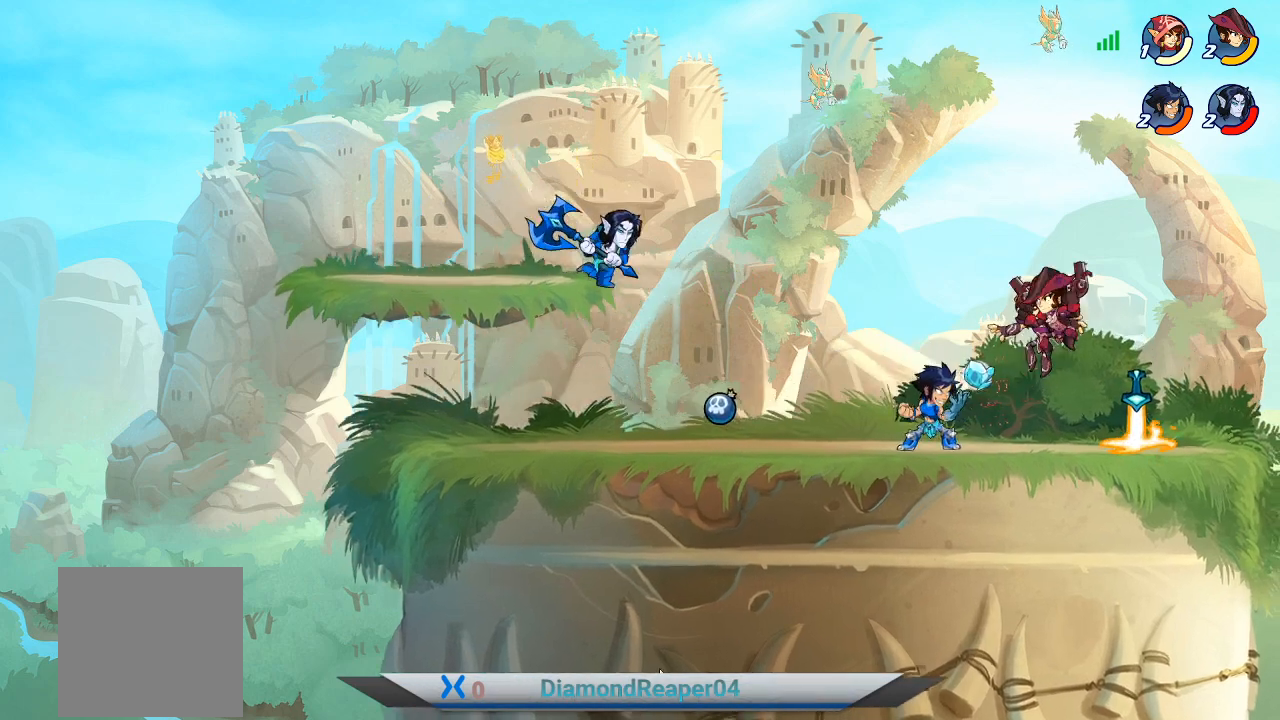
{"buttons": [], "left_stick": "center", "right_stick": "center", "events": [[33, "X", "down"], [167, "X", "up"], [267, "X", "down"], [400, "X", "up"]]}
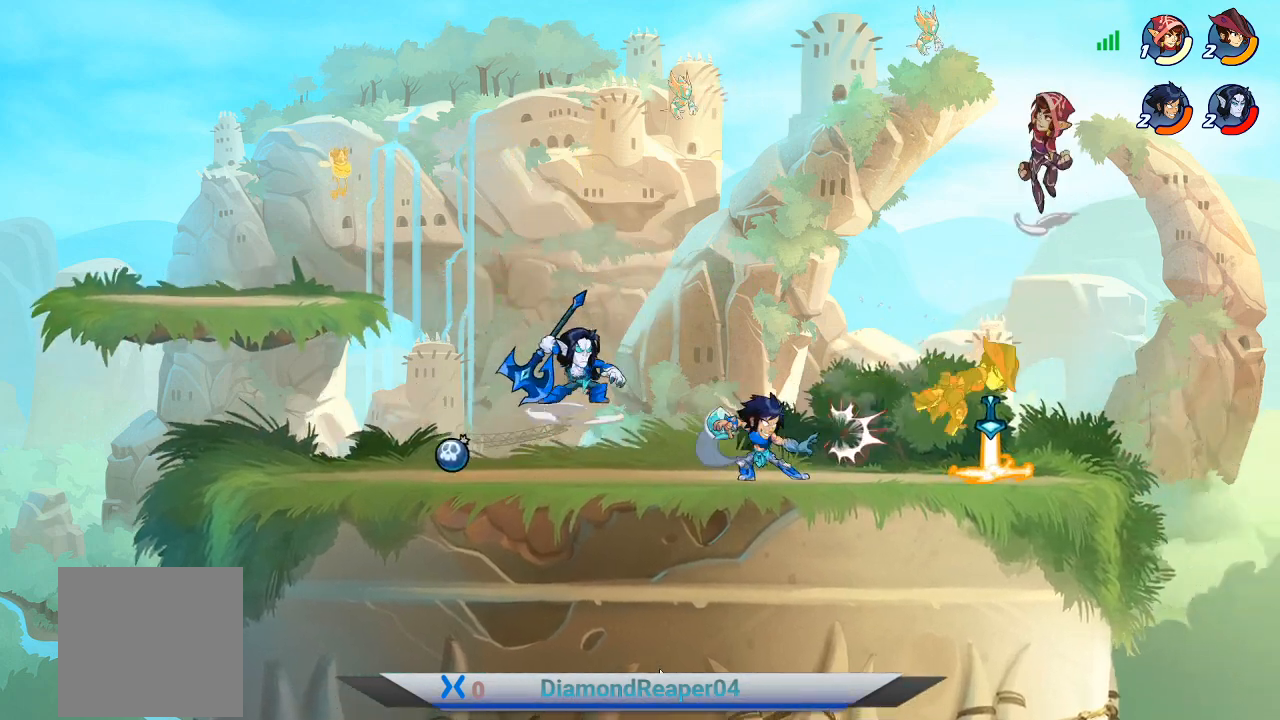
{"buttons": ["X"], "left_stick": "center", "right_stick": "center", "events": [[33, "X", "down"], [167, "X", "up"], [400, "X", "down"]]}
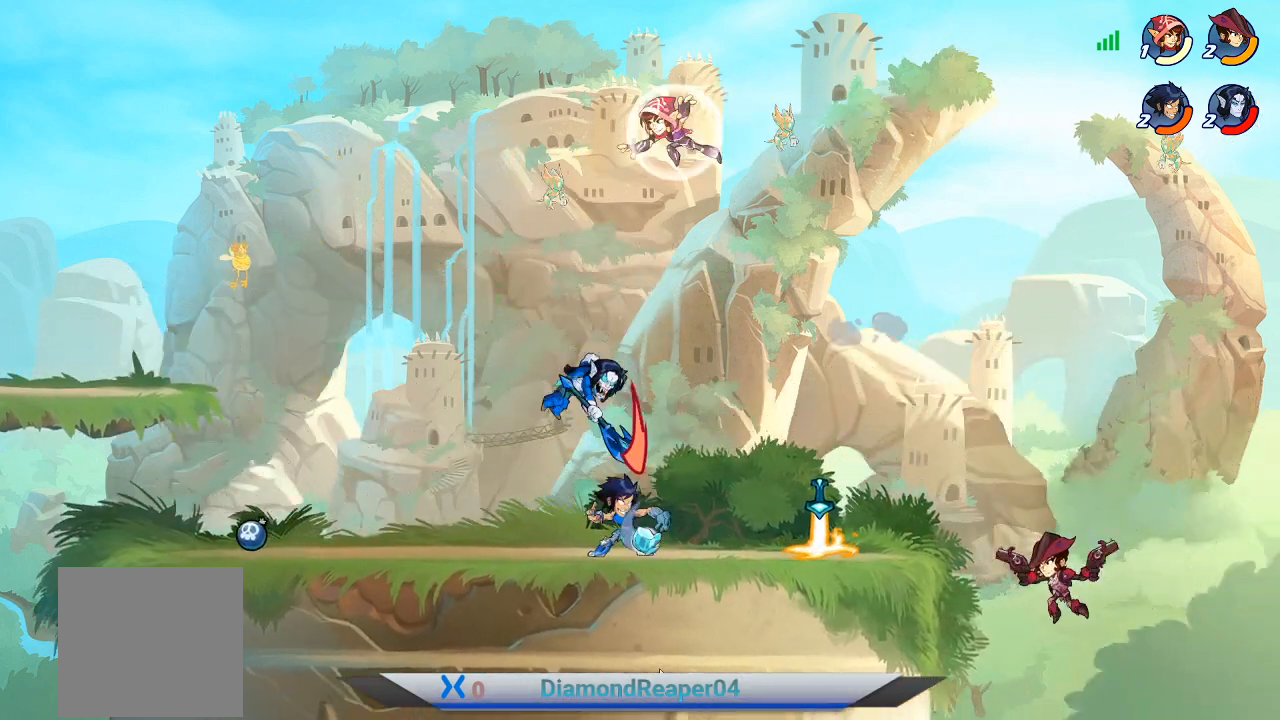
{"buttons": [], "left_stick": "center", "right_stick": "center", "events": [[33, "X", "up"]]}
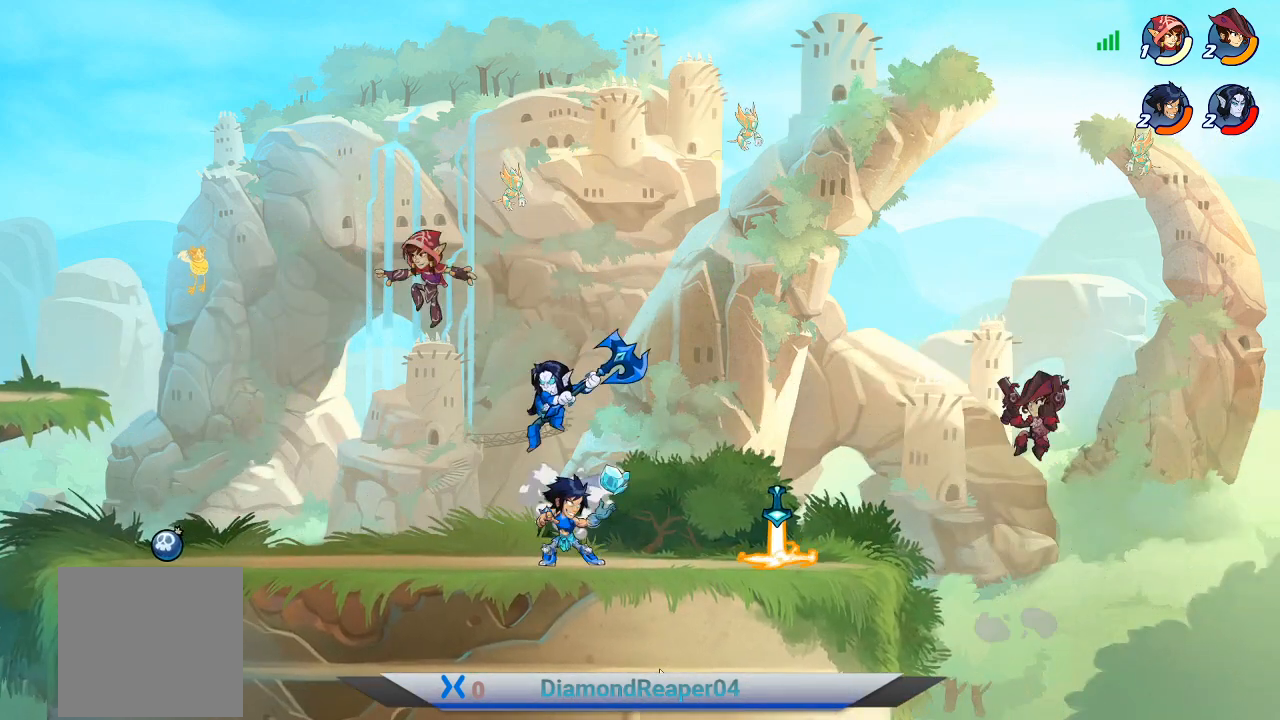
{"buttons": ["Y"], "left_stick": "left", "right_stick": "center", "events": [[67, "left_stick", "left"], [267, "Y", "down"], [400, "Y", "up"], [500, "Y", "down"]]}
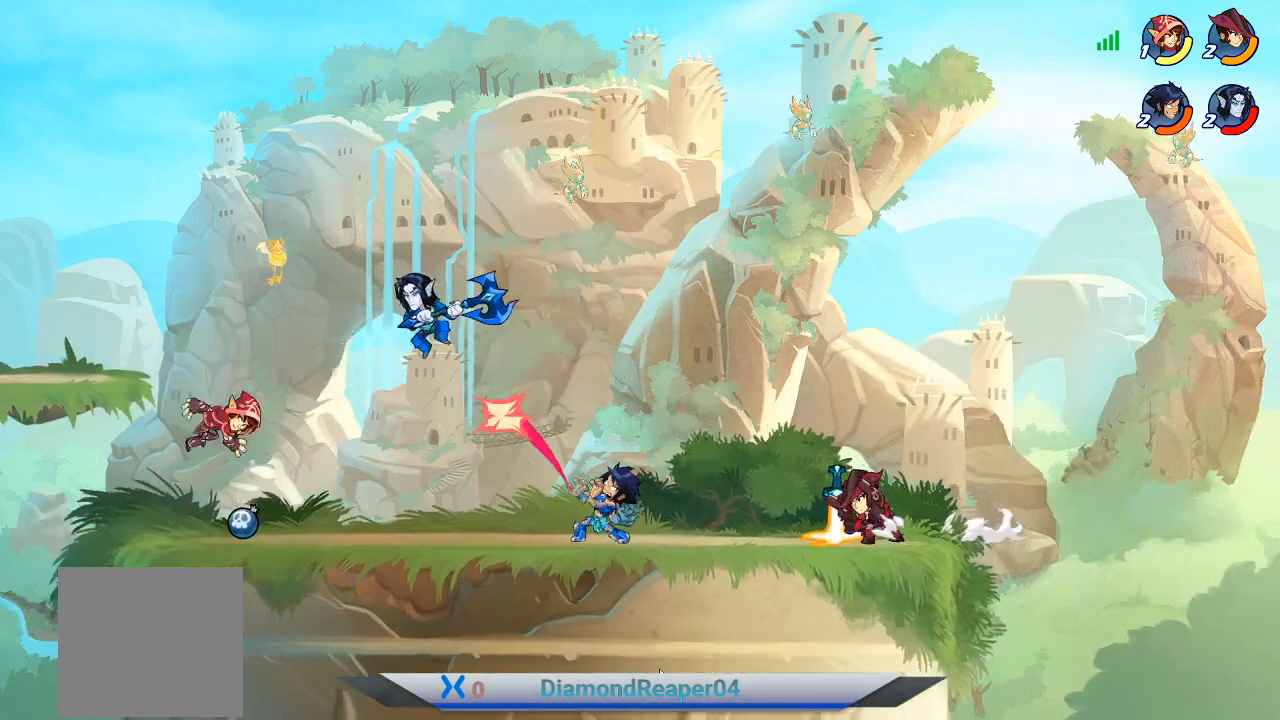
{"buttons": [], "left_stick": "left", "right_stick": "center", "events": [[133, "Y", "up"], [200, "left_stick", "center"], [400, "left_stick", "left"]]}
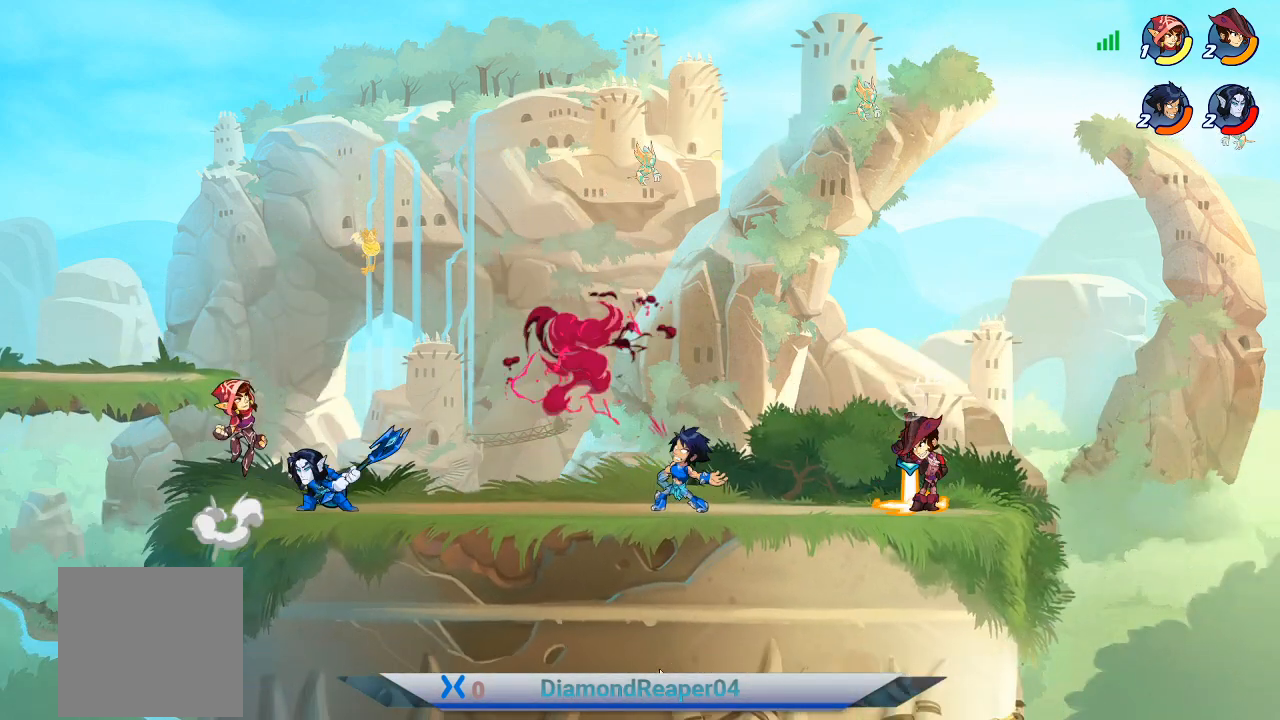
{"buttons": [], "left_stick": "left", "right_stick": "center", "events": []}
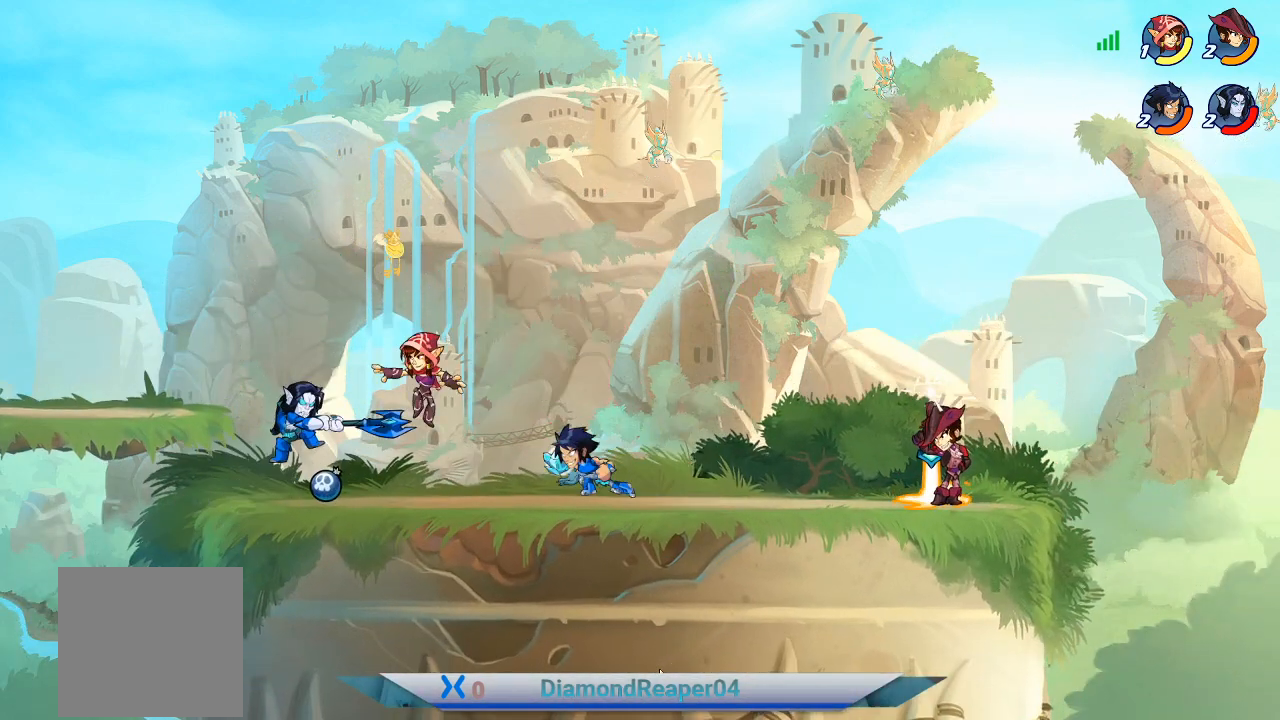
{"buttons": [], "left_stick": "up-right", "right_stick": "center", "events": [[100, "left_stick", "up-right"], [167, "B", "down"], [300, "B", "up"], [400, "B", "down"], [500, "B", "up"]]}
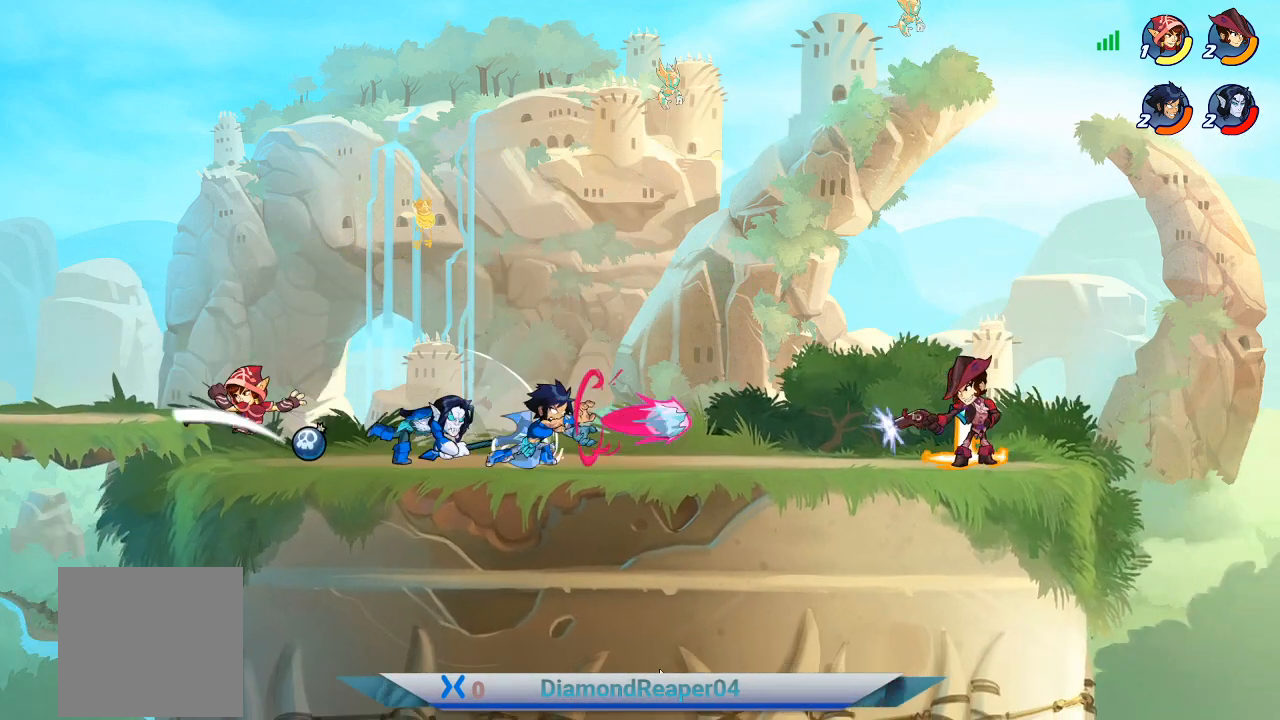
{"buttons": [], "left_stick": "up-right", "right_stick": "center", "events": [[100, "B", "down"], [233, "B", "up"], [300, "B", "down"], [400, "B", "up"]]}
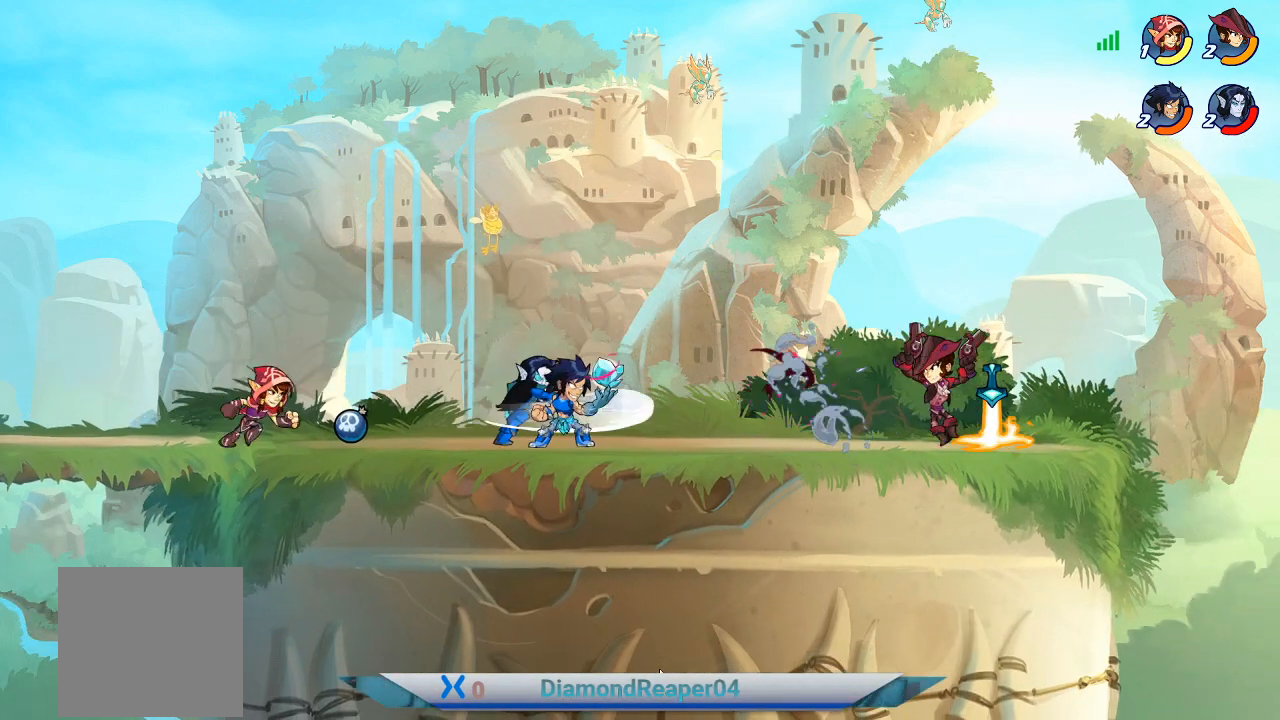
{"buttons": [], "left_stick": "up-right", "right_stick": "center", "events": [[133, "A", "down"], [267, "A", "up"], [400, "B", "down"], [467, "B", "up"]]}
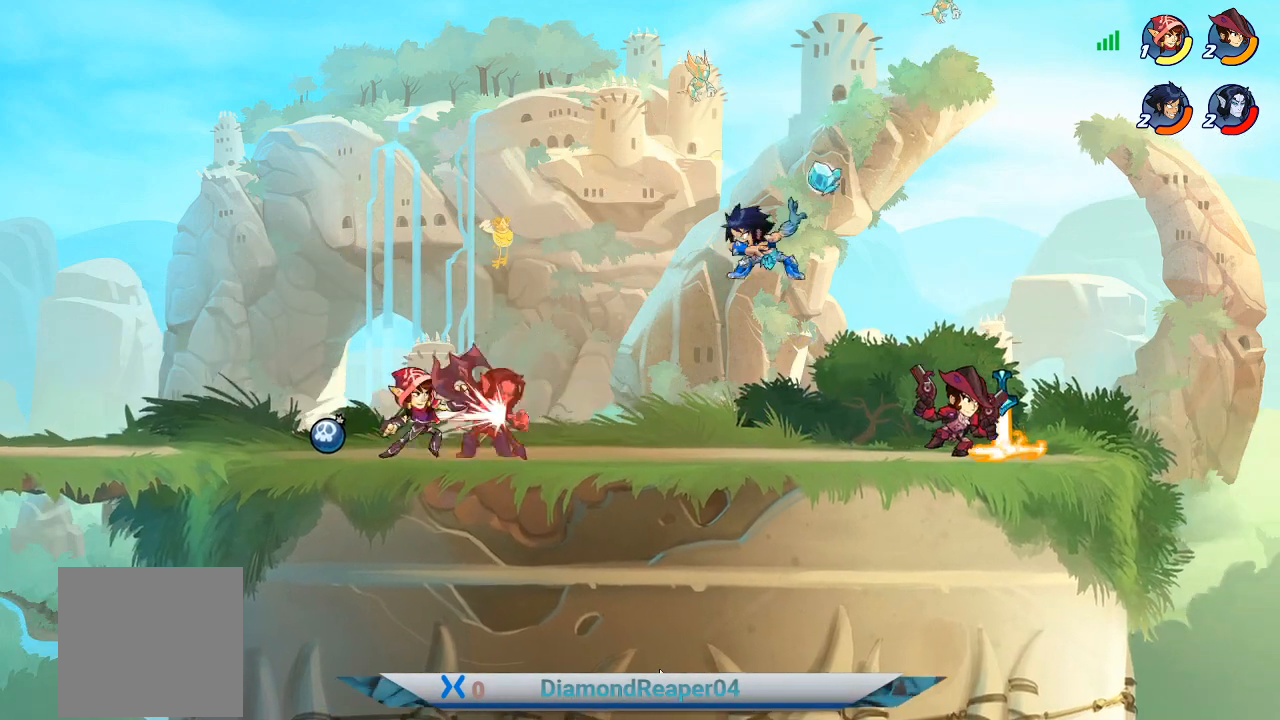
{"buttons": [], "left_stick": "left", "right_stick": "center", "events": [[333, "left_stick", "up-left"], [400, "left_stick", "left"]]}
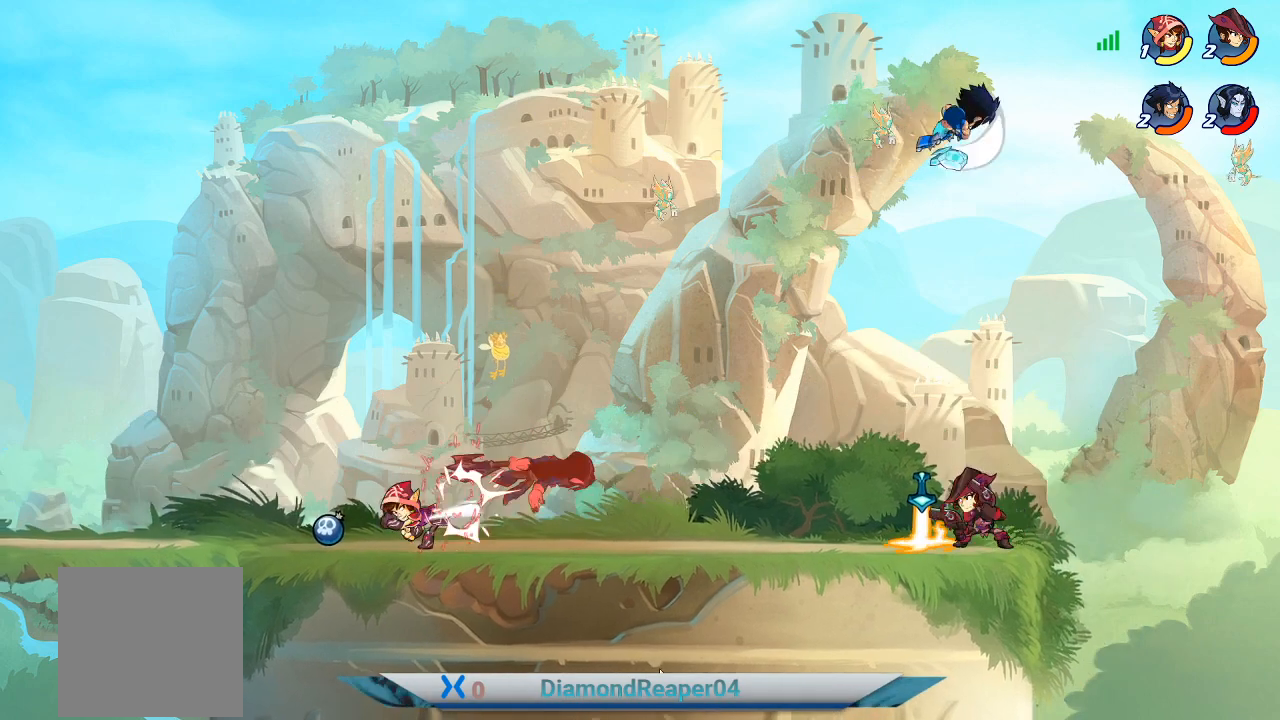
{"buttons": ["X"], "left_stick": "left", "right_stick": "center", "events": [[100, "left_stick", "center"], [233, "left_stick", "left"], [467, "X", "down"]]}
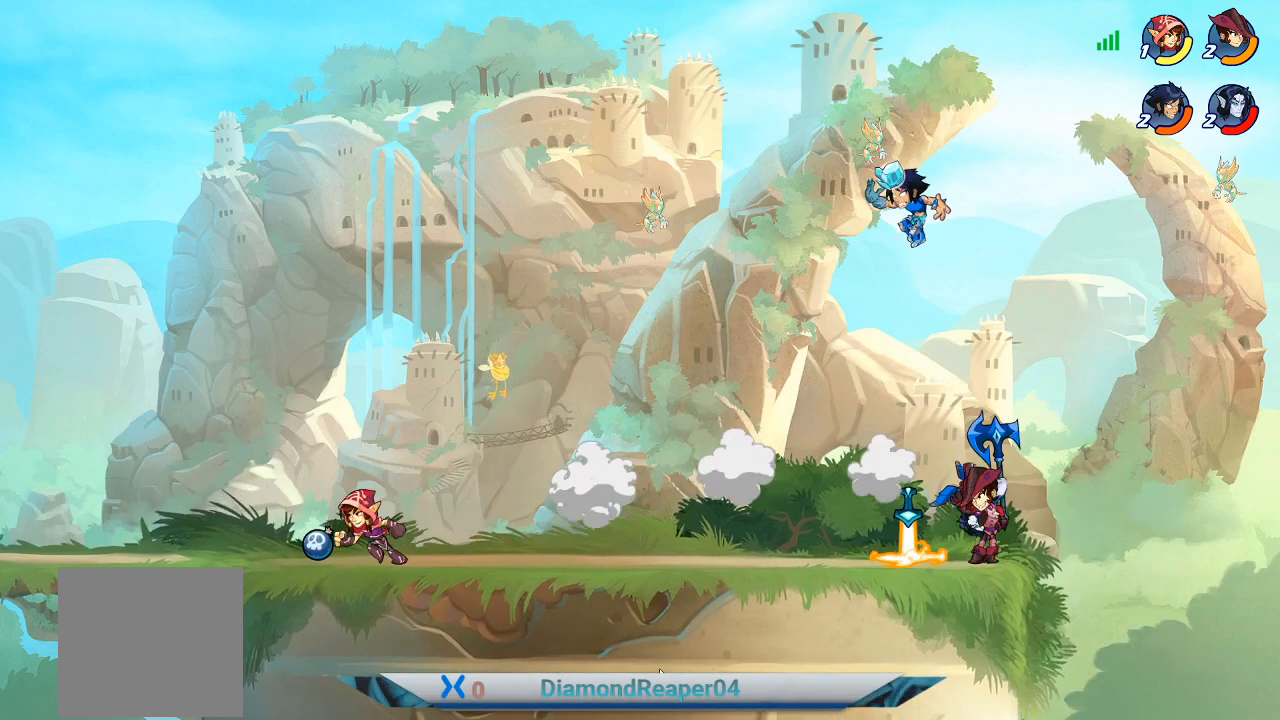
{"buttons": [], "left_stick": "left", "right_stick": "center", "events": [[100, "X", "up"]]}
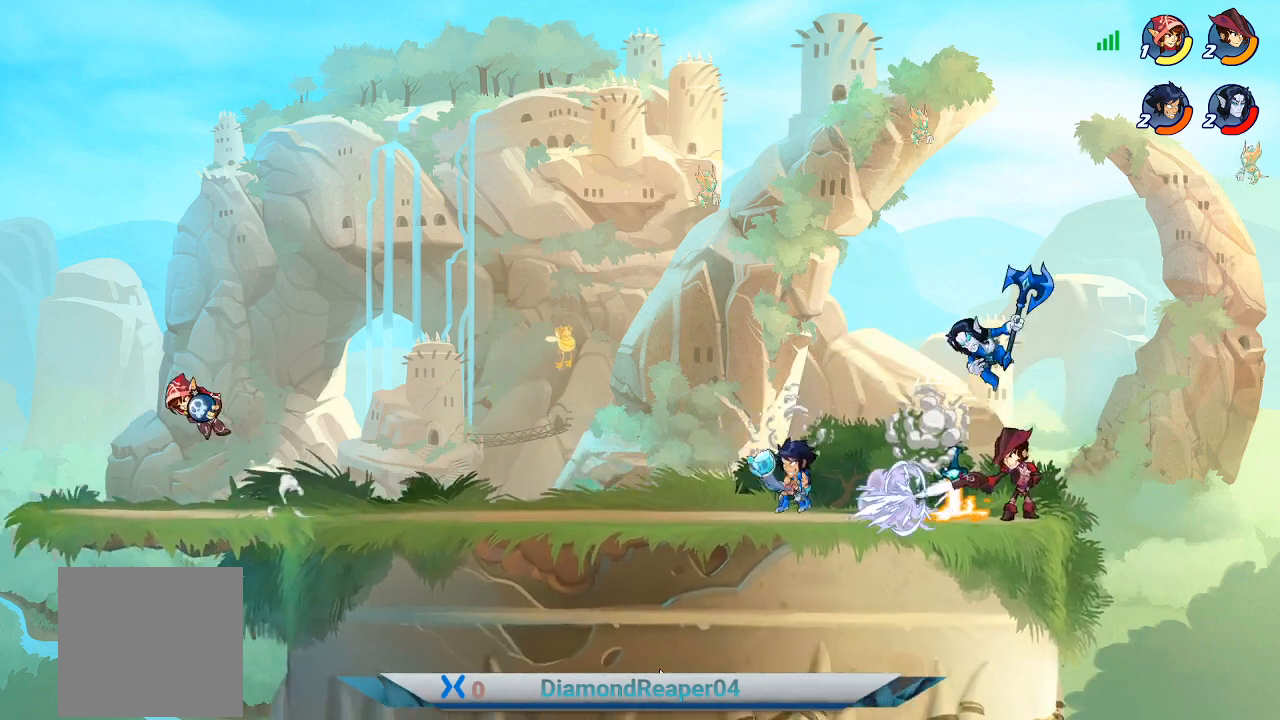
{"buttons": [], "left_stick": "right", "right_stick": "center", "events": [[100, "A", "down"], [267, "A", "up"], [467, "left_stick", "right"]]}
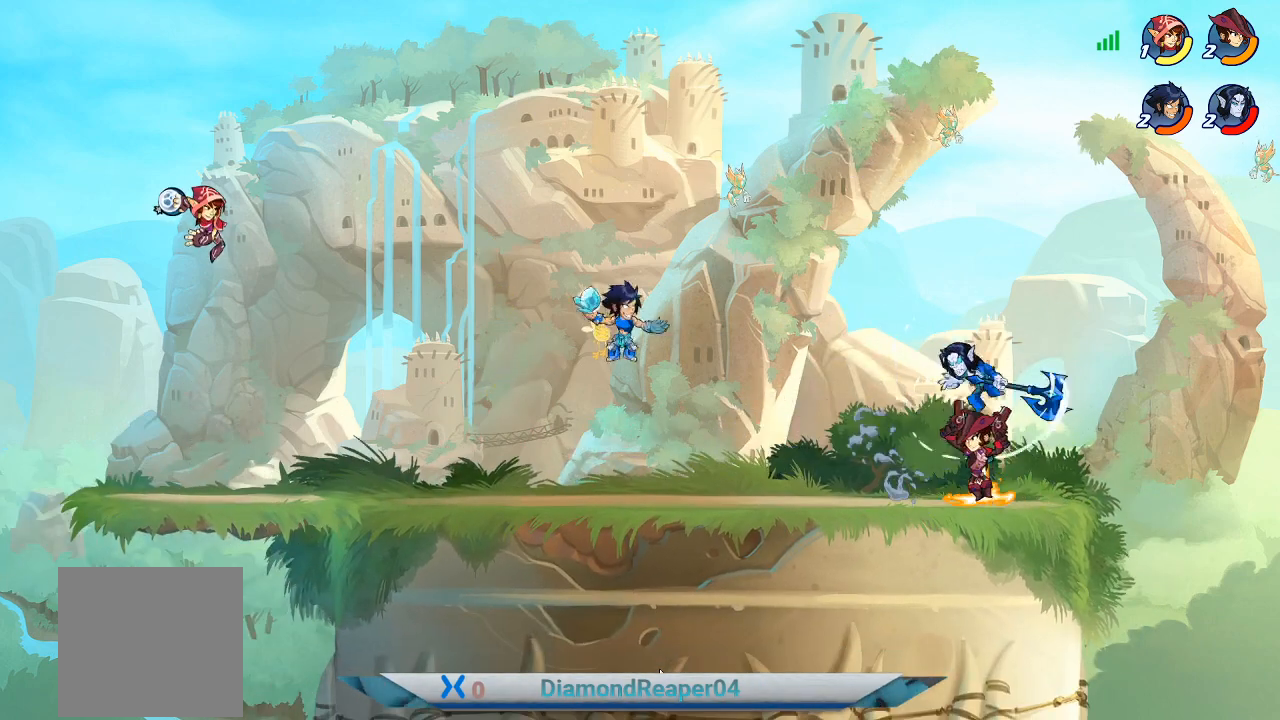
{"buttons": [], "left_stick": "right", "right_stick": "center", "events": []}